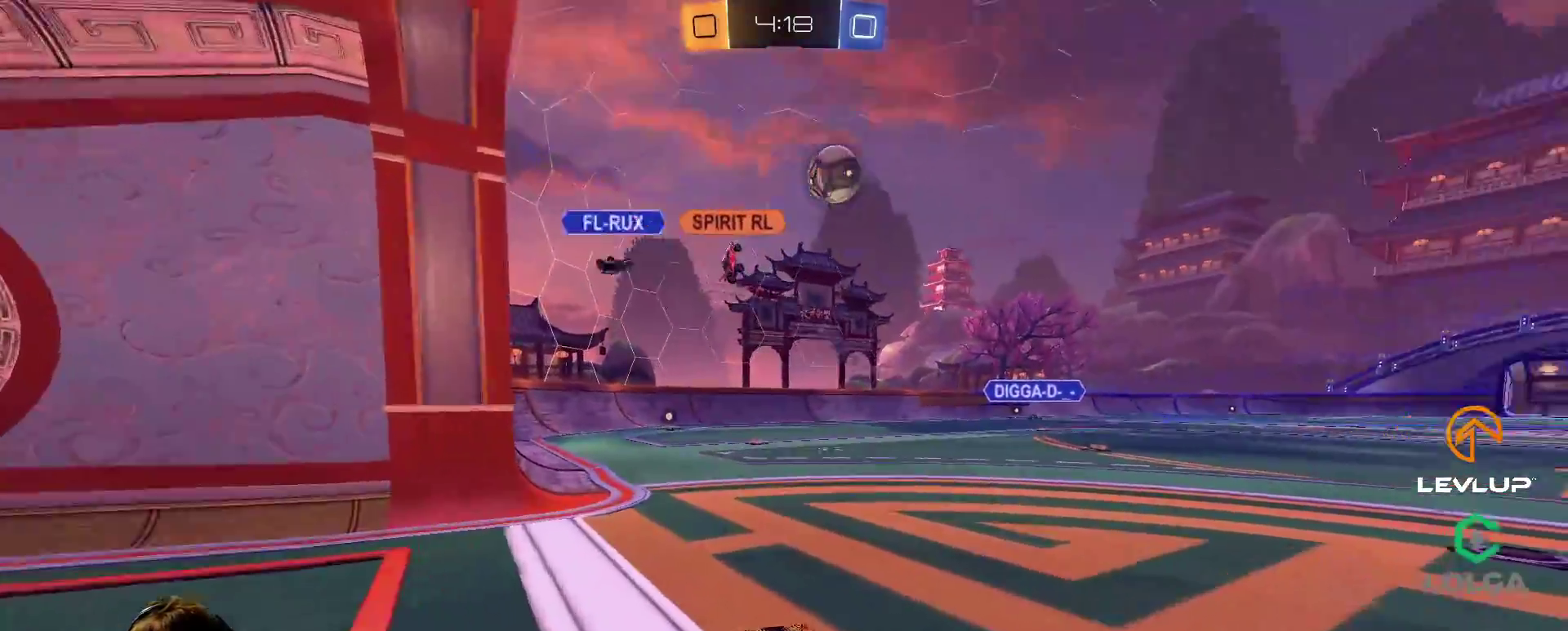
Gameplay with a controller (Xbox layout); each line is a JSON object with the inputs held at the frame after it. "events" lists button and stick changes between this image and that frame as [ms after this image, input, new state], when the widget could be followed in between.
{"buttons": ["B", "R2"], "left_stick": "up-right", "right_stick": "center", "events": [[250, "B", "down"]]}
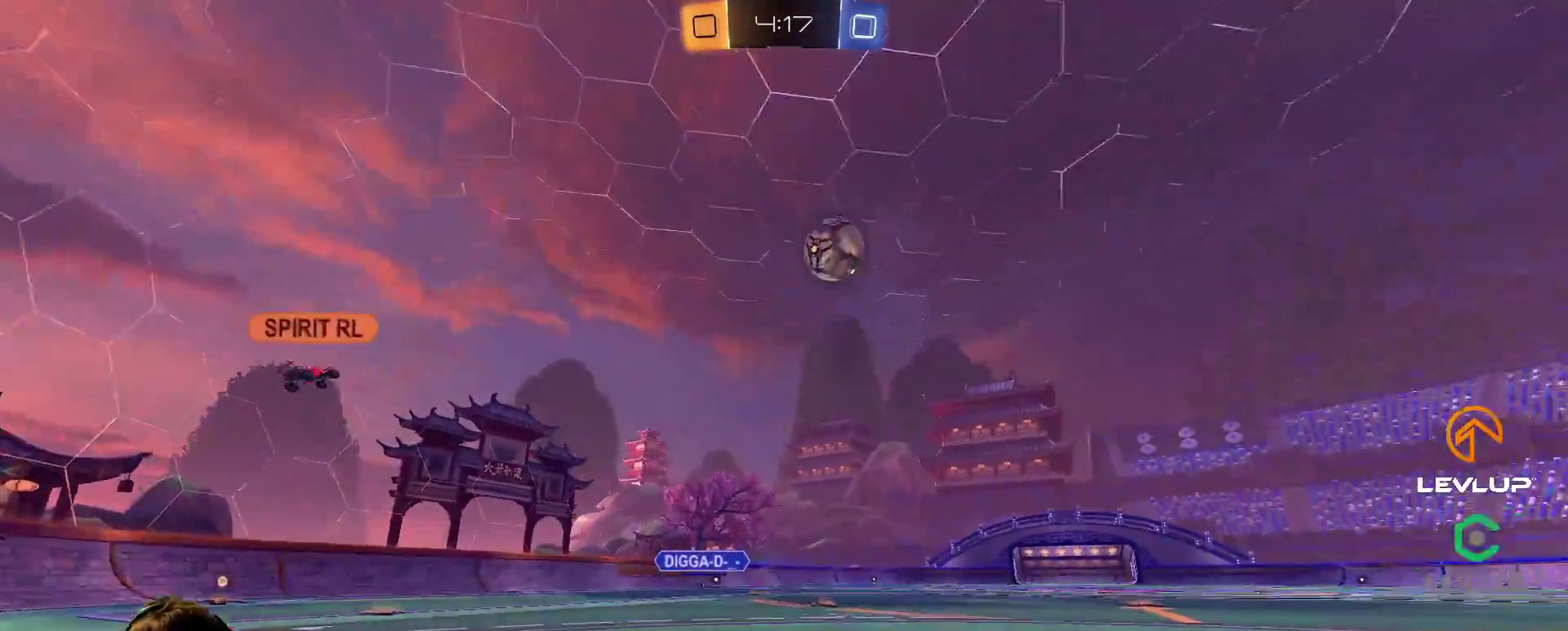
{"buttons": ["B", "R2"], "left_stick": "right", "right_stick": "center", "events": [[217, "left_stick", "right"]]}
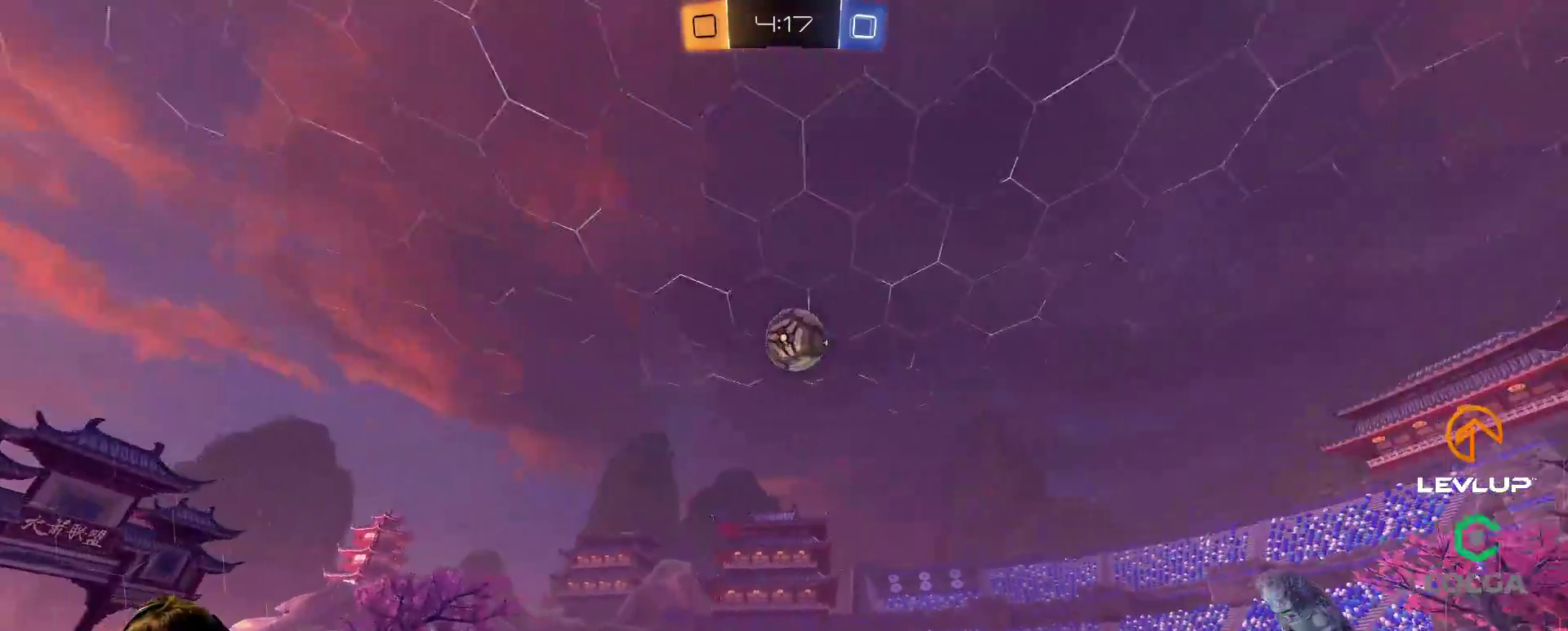
{"buttons": ["B", "R2"], "left_stick": "center", "right_stick": "center", "events": [[33, "left_stick", "center"], [150, "left_stick", "left"], [450, "left_stick", "center"]]}
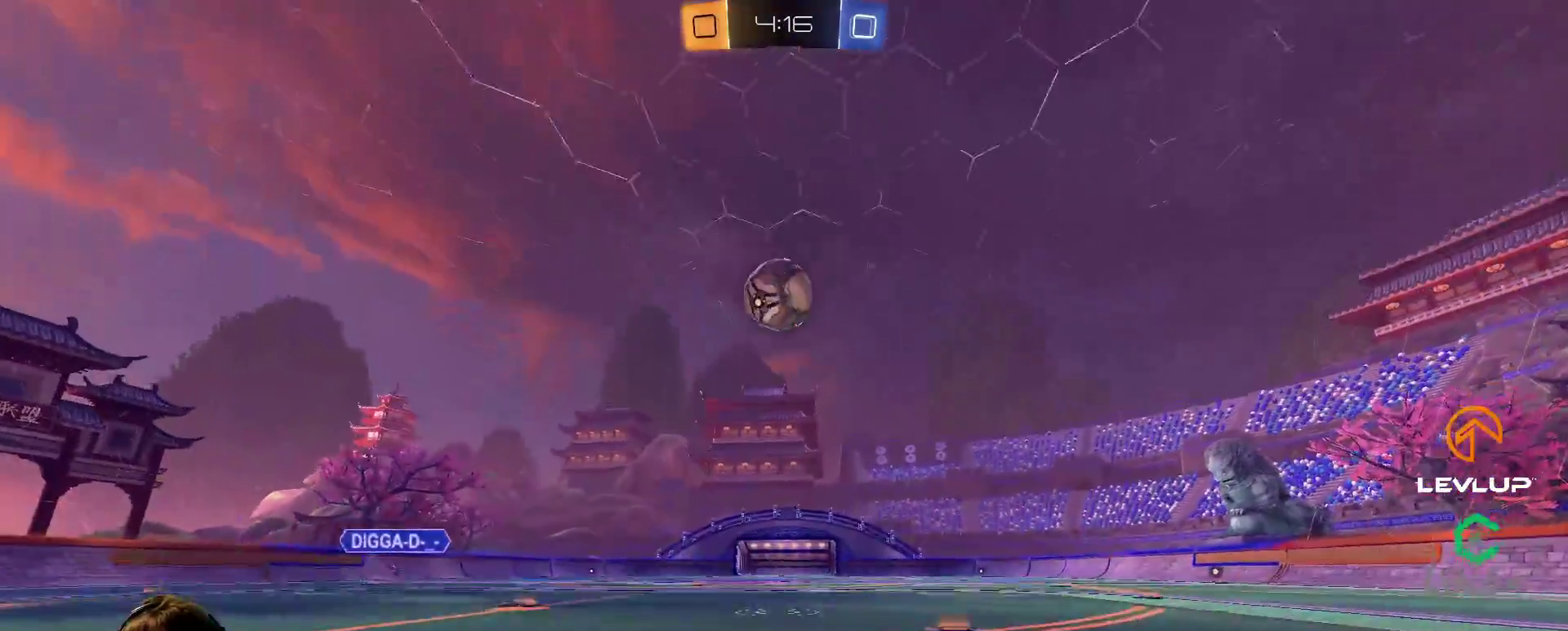
{"buttons": ["B", "R2"], "left_stick": "center", "right_stick": "center", "events": [[50, "left_stick", "left"], [150, "left_stick", "center"], [200, "B", "up"], [417, "B", "down"]]}
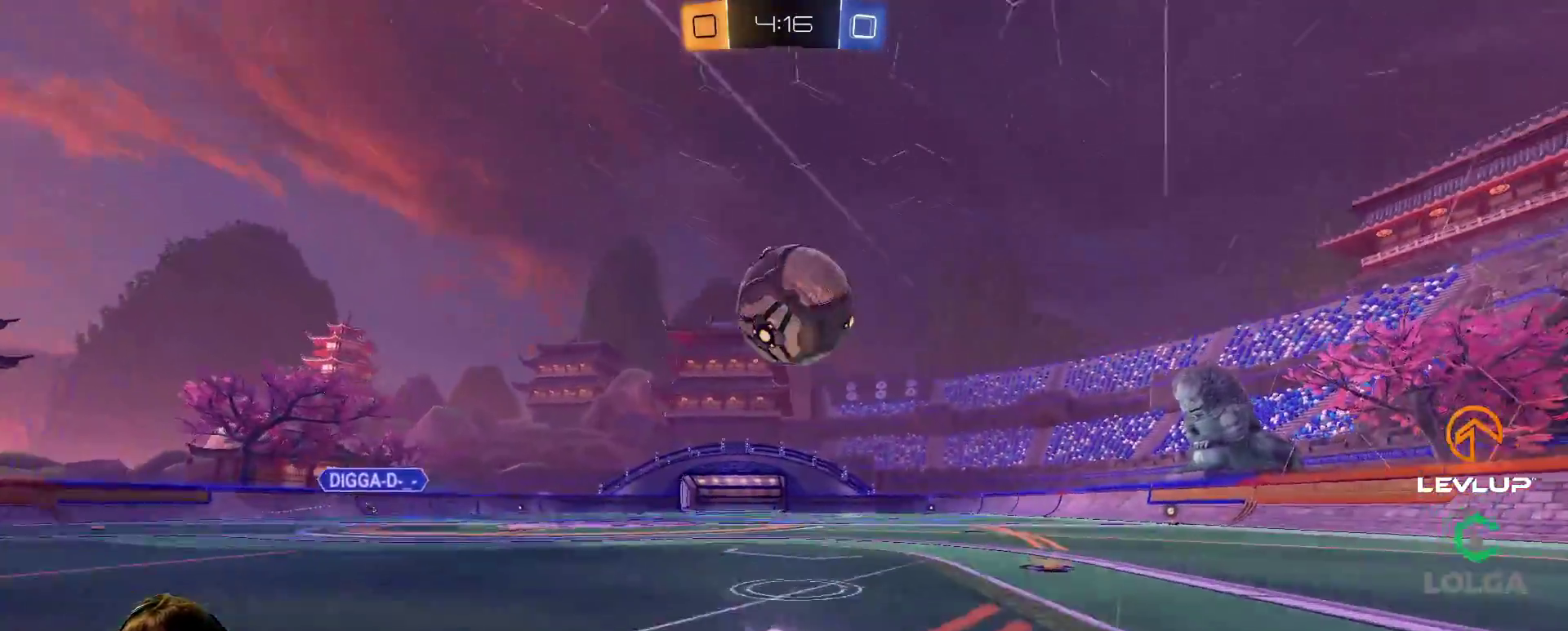
{"buttons": ["B", "Y", "R2"], "left_stick": "right", "right_stick": "center", "events": [[50, "B", "up"], [83, "left_stick", "left"], [167, "B", "down"], [167, "left_stick", "center"], [267, "left_stick", "left"], [383, "left_stick", "right"], [400, "Y", "down"]]}
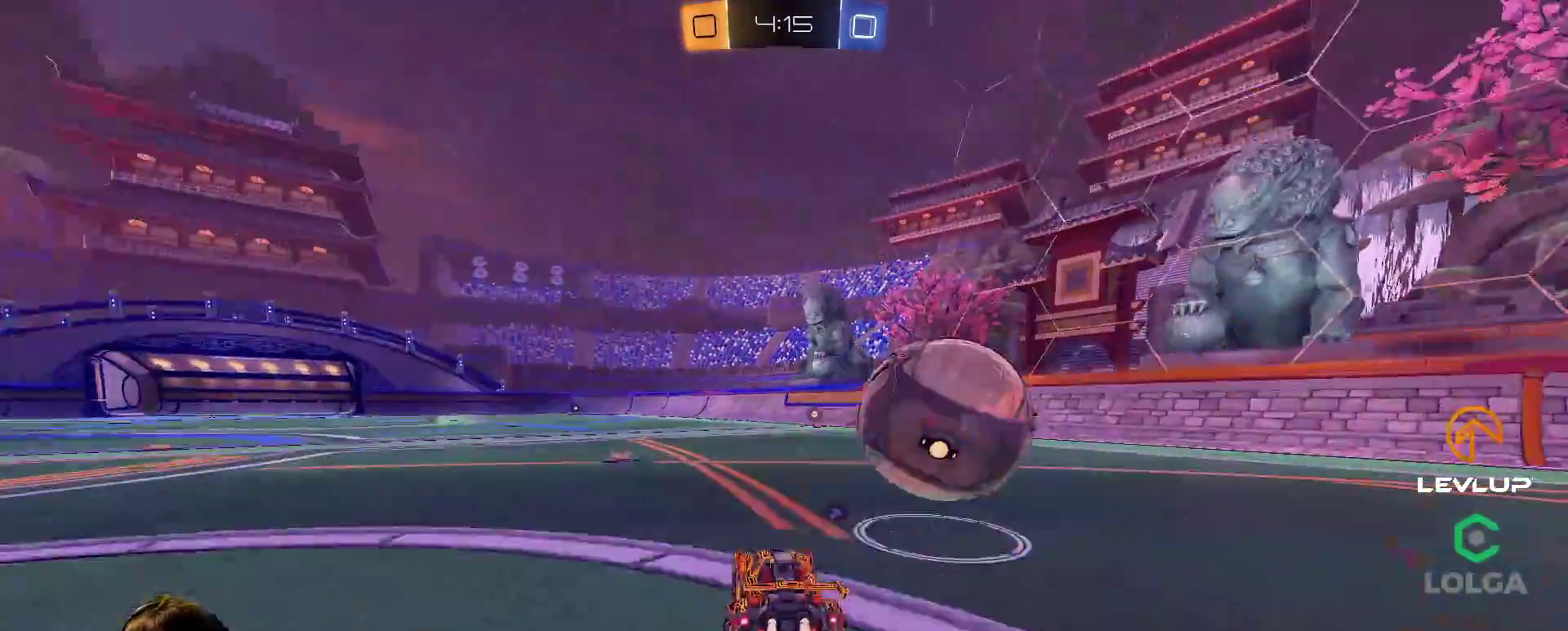
{"buttons": ["R2"], "left_stick": "center", "right_stick": "center", "events": [[17, "Y", "up"], [83, "left_stick", "center"], [100, "Y", "down"], [133, "B", "up"], [167, "Y", "up"], [317, "left_stick", "left"], [433, "left_stick", "center"]]}
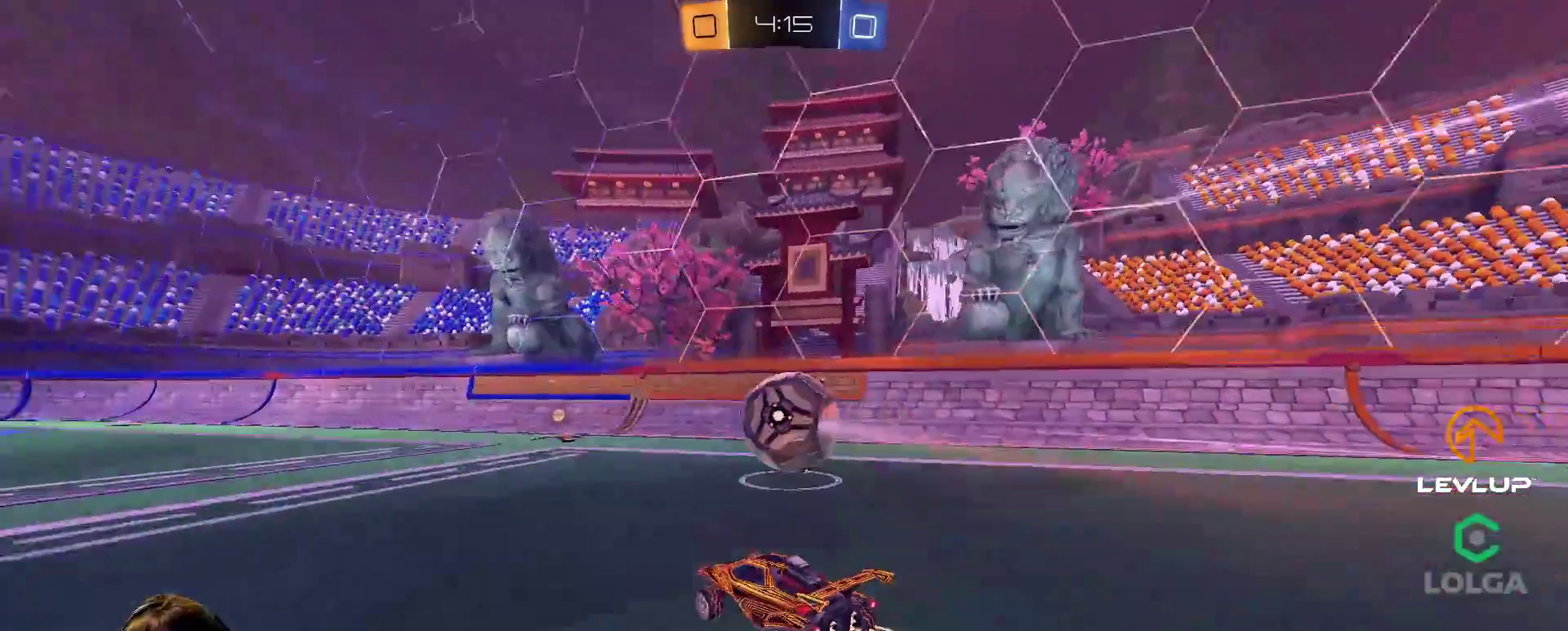
{"buttons": ["R2"], "left_stick": "right", "right_stick": "center", "events": [[183, "left_stick", "right"]]}
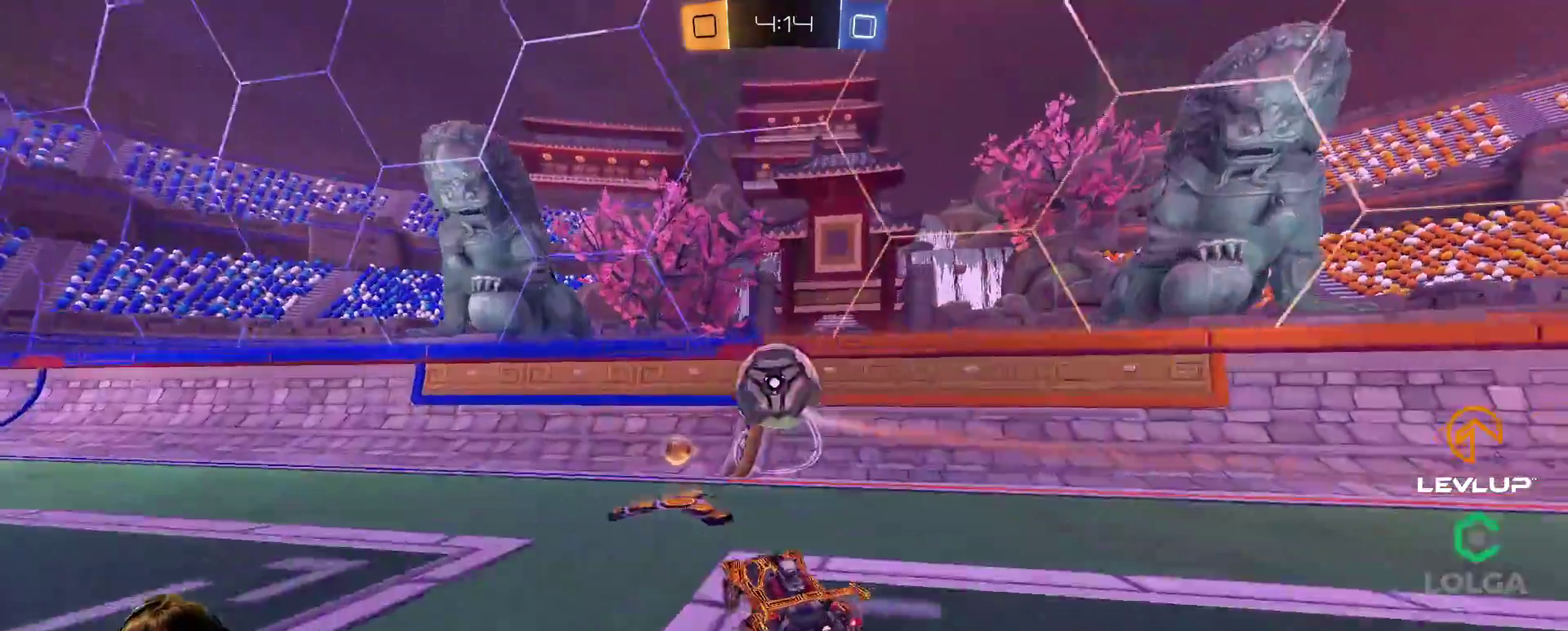
{"buttons": ["B", "R2"], "left_stick": "up-left", "right_stick": "center", "events": [[83, "left_stick", "up"], [133, "R2", "up"], [183, "left_stick", "down-left"], [350, "R2", "down"], [367, "left_stick", "up-left"], [483, "B", "down"]]}
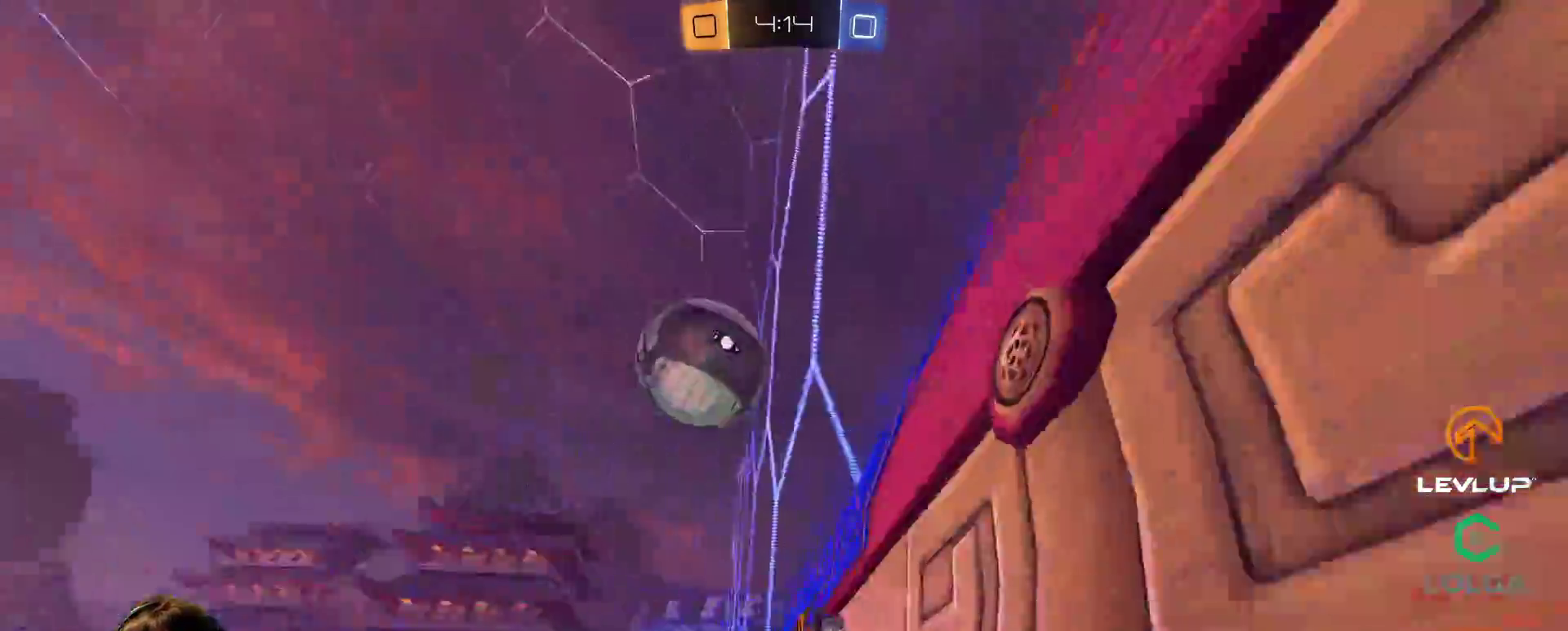
{"buttons": ["B", "R2"], "left_stick": "center", "right_stick": "center", "events": [[300, "left_stick", "center"]]}
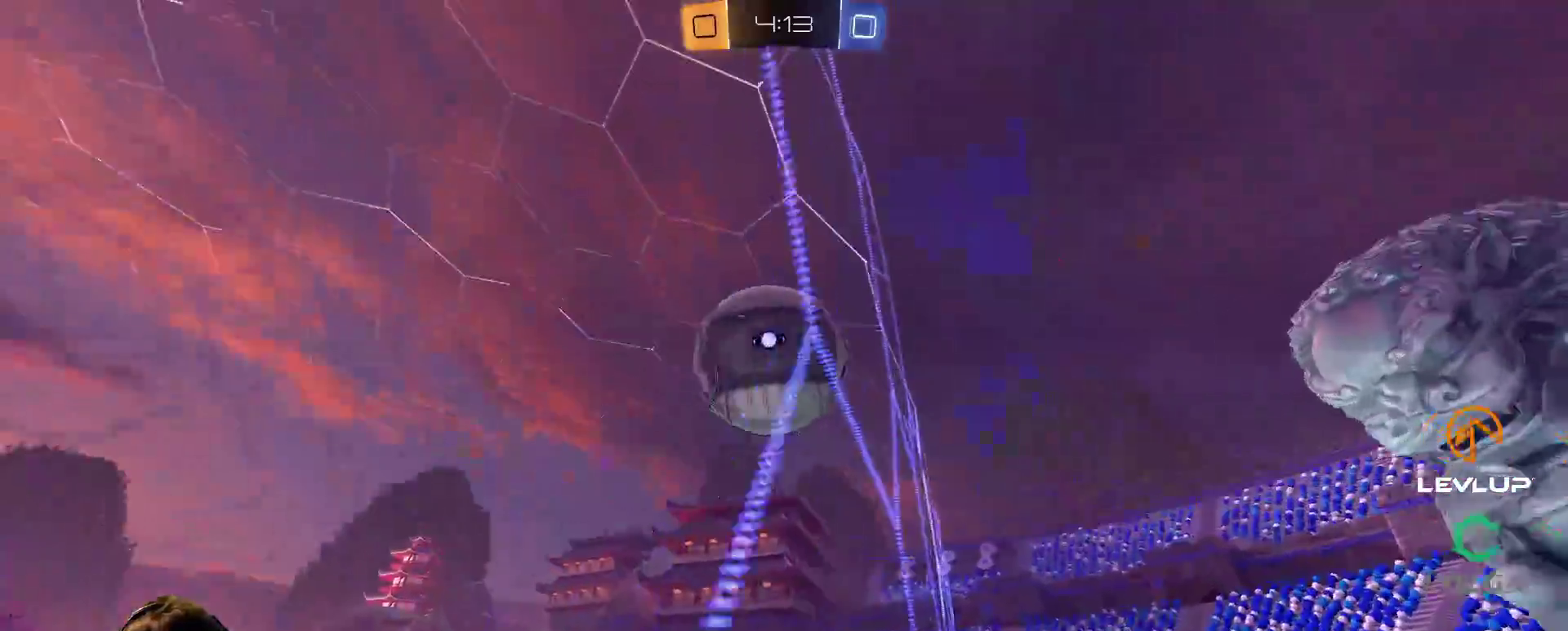
{"buttons": ["R2"], "left_stick": "right", "right_stick": "center", "events": [[17, "B", "up"], [233, "left_stick", "right"]]}
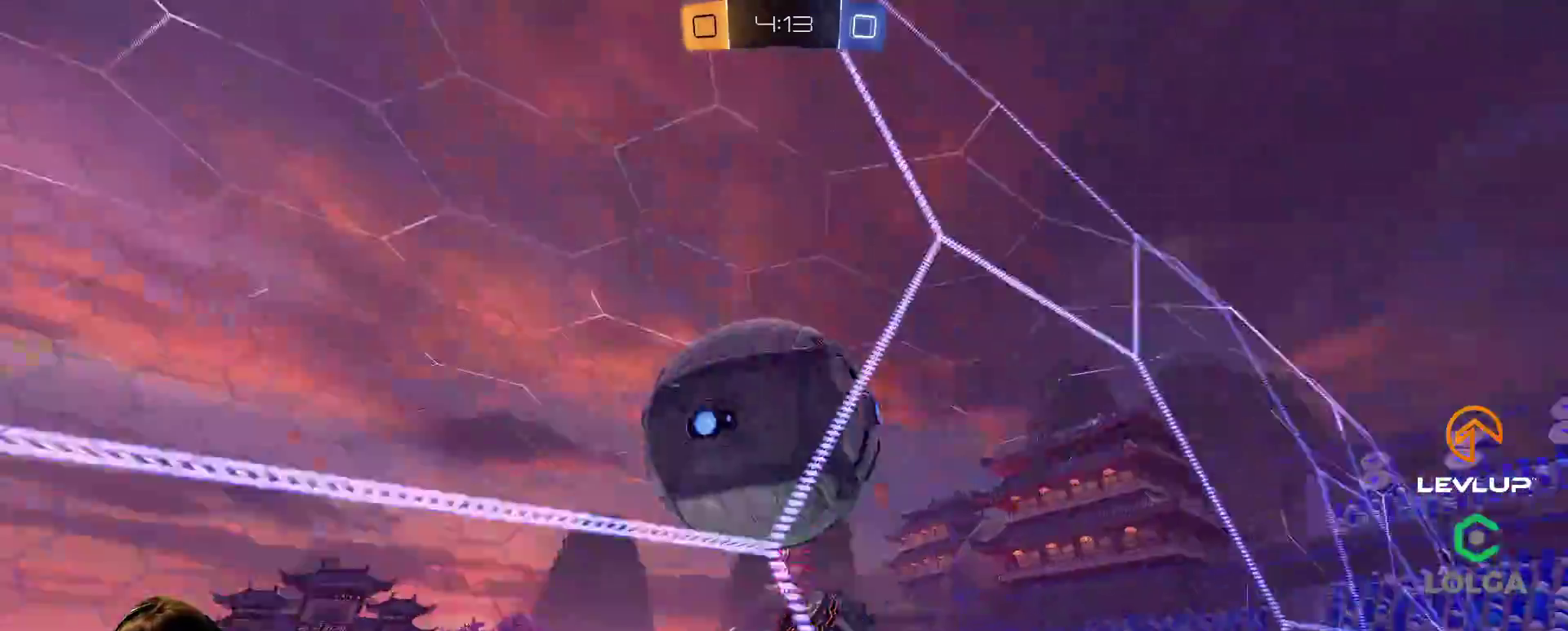
{"buttons": ["A", "B", "L2", "R2"], "left_stick": "center", "right_stick": "center", "events": [[83, "A", "down"], [83, "B", "down"], [150, "left_stick", "down"], [200, "L2", "down"], [400, "left_stick", "center"]]}
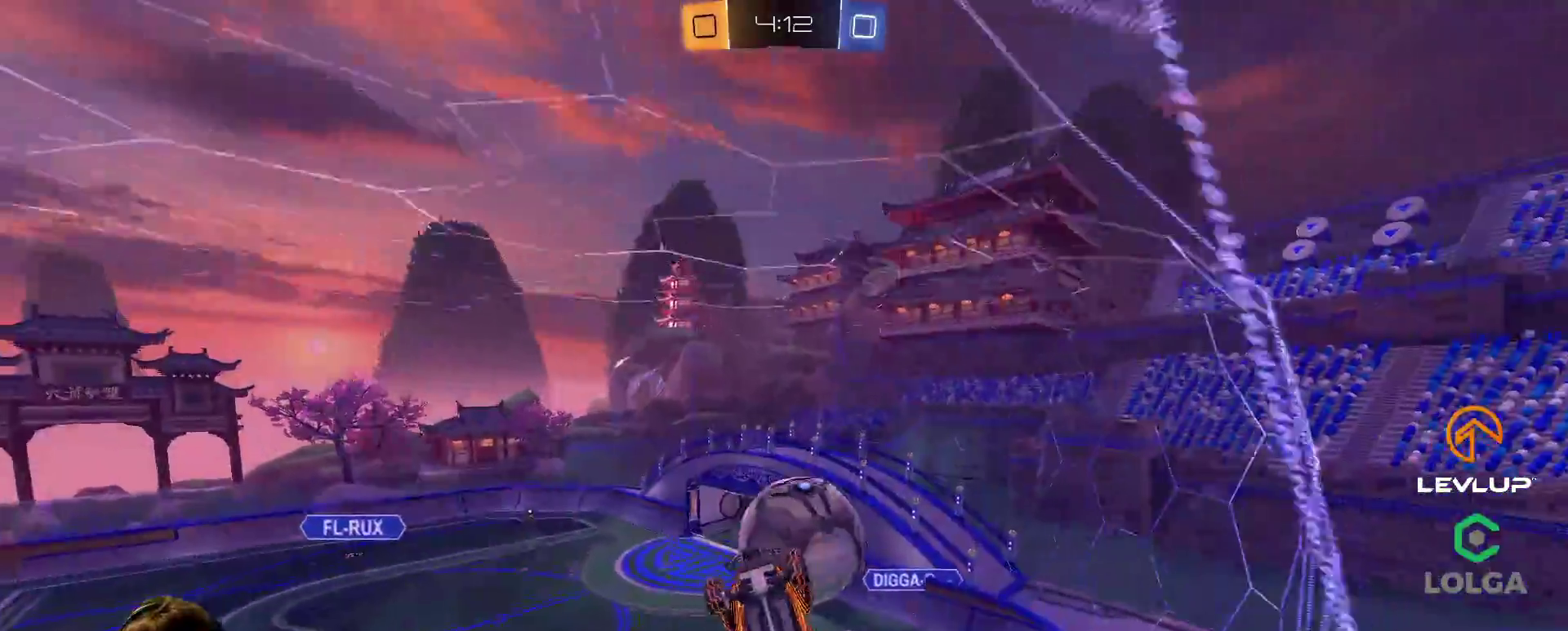
{"buttons": ["L2", "R2"], "left_stick": "center", "right_stick": "center", "events": [[50, "A", "up"], [83, "B", "up"]]}
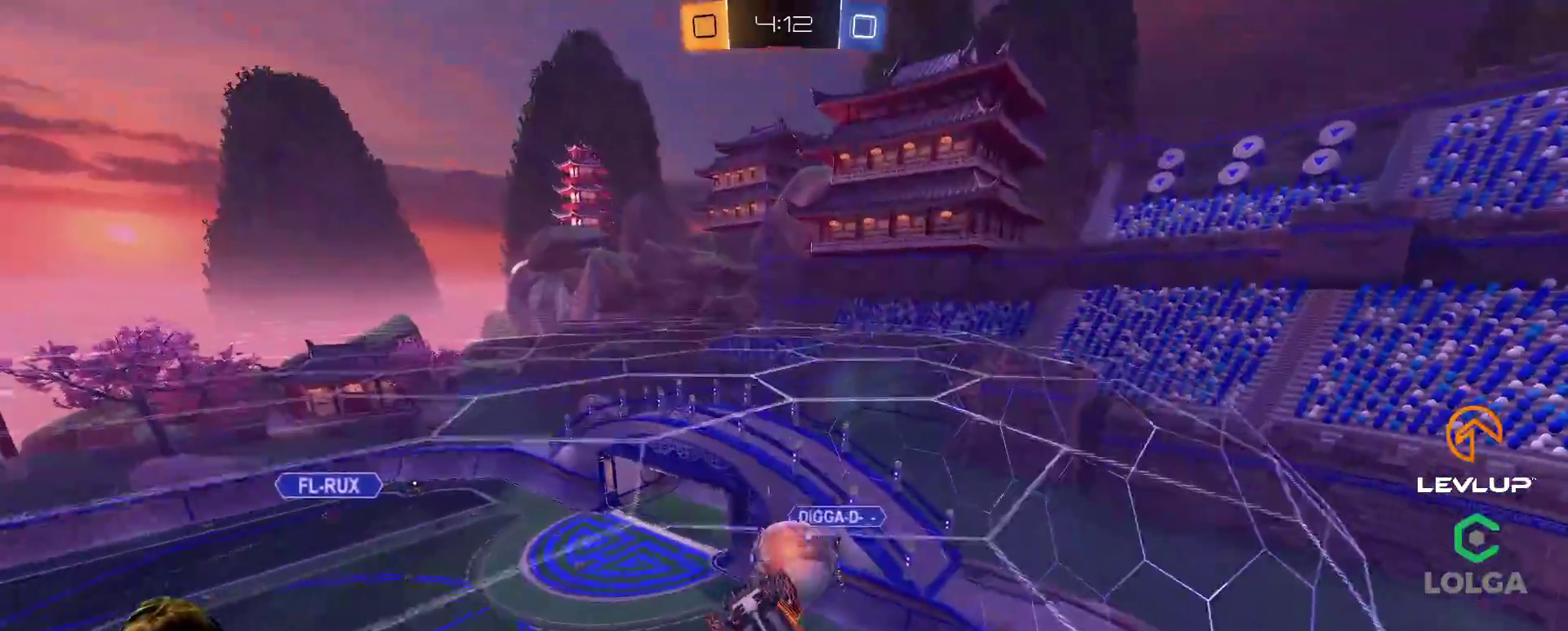
{"buttons": ["L2", "R2"], "left_stick": "right", "right_stick": "center", "events": [[33, "B", "down"], [50, "left_stick", "up-right"], [67, "A", "down"], [233, "A", "up"], [267, "B", "up"], [267, "left_stick", "down-right"], [333, "left_stick", "right"]]}
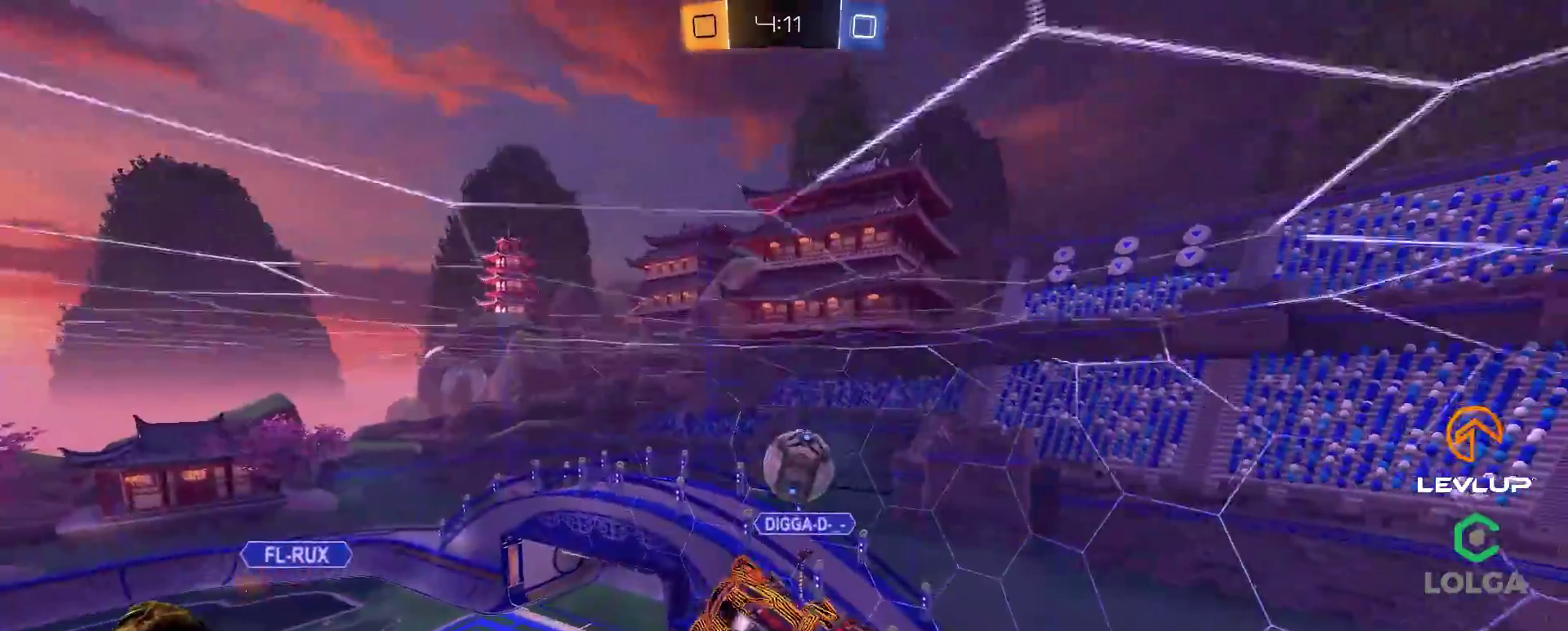
{"buttons": ["B", "L2", "R2"], "left_stick": "down-right", "right_stick": "center", "events": [[83, "left_stick", "down-right"], [300, "left_stick", "up-right"], [350, "A", "down"], [417, "A", "up"], [417, "left_stick", "down-right"], [467, "B", "down"]]}
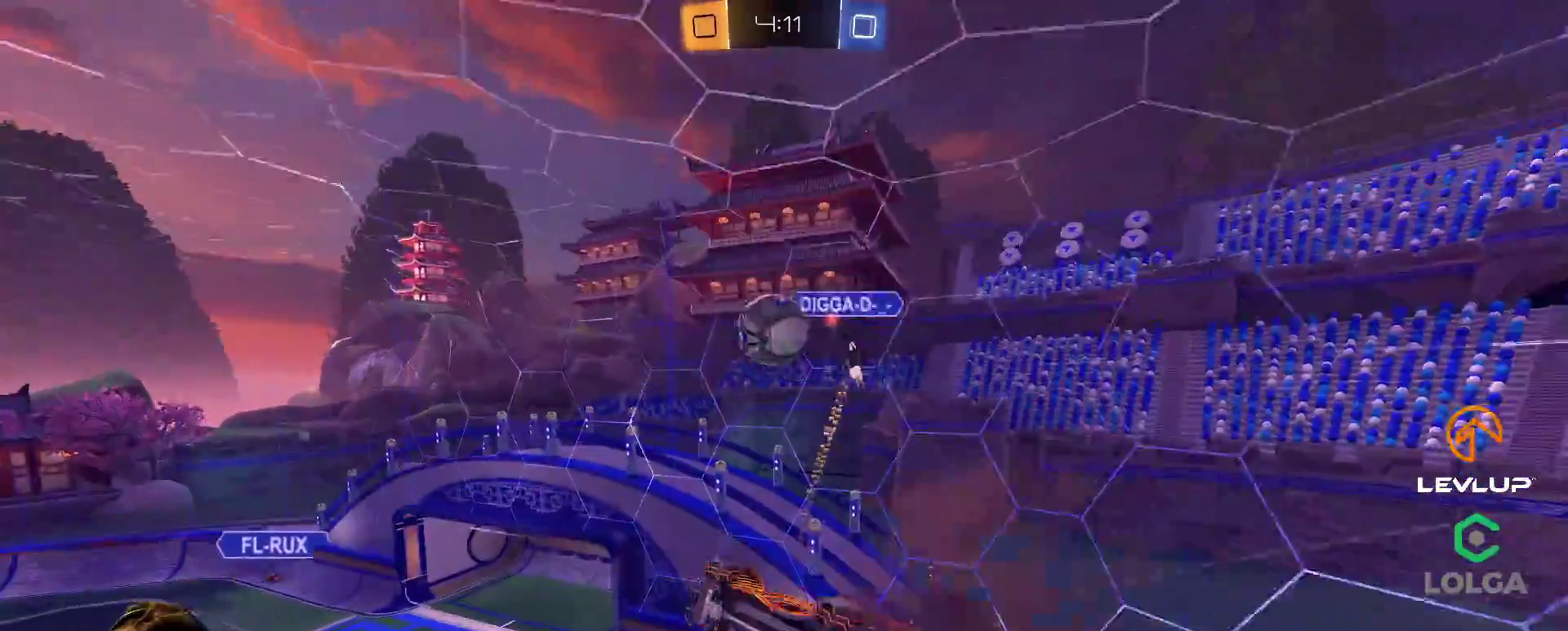
{"buttons": ["B", "R2"], "left_stick": "down-left", "right_stick": "center", "events": [[50, "B", "up"], [100, "B", "down"], [117, "L3", "down"], [117, "Y", "down"], [167, "L3", "up"], [167, "left_stick", "down"], [267, "Y", "up"], [317, "L2", "up"], [367, "left_stick", "down-left"]]}
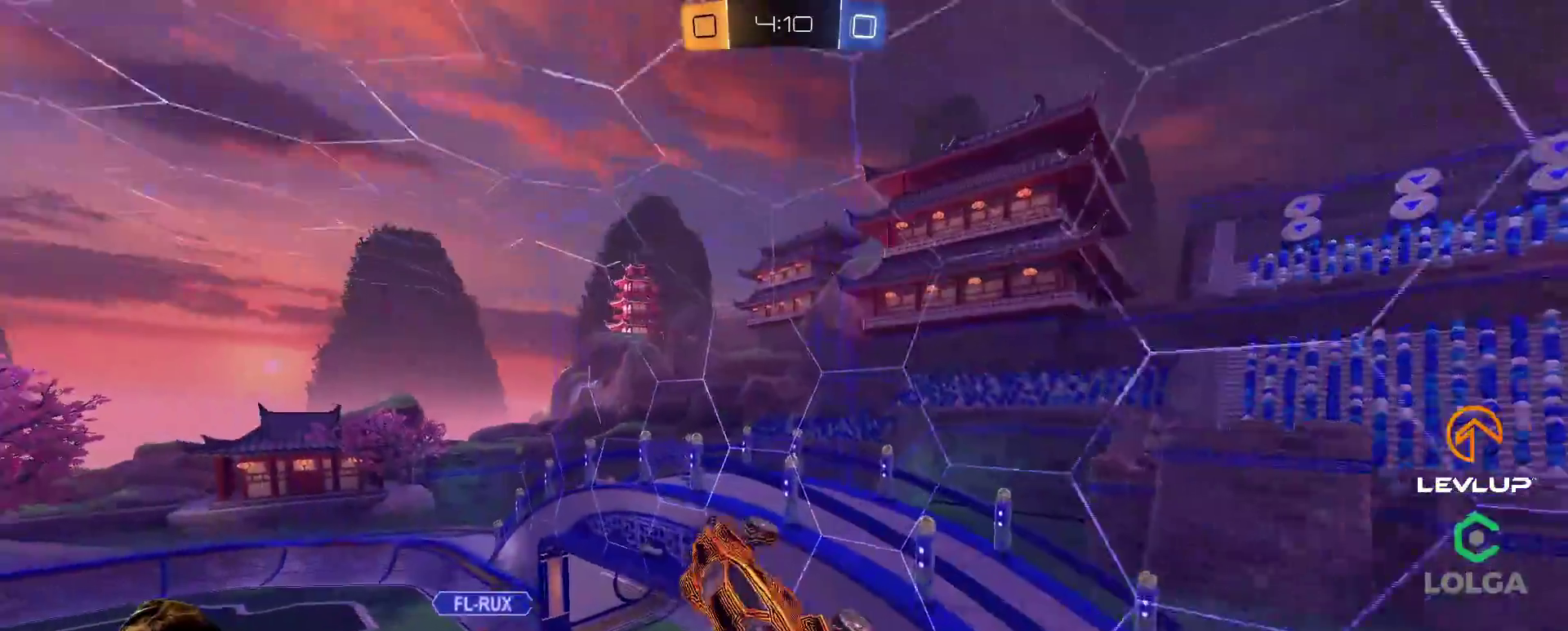
{"buttons": ["R2"], "left_stick": "down-left", "right_stick": "center", "events": [[33, "L2", "down"], [33, "L3", "down"], [50, "B", "up"], [133, "L3", "up"], [217, "L2", "up"], [317, "left_stick", "center"], [350, "Y", "down"], [383, "left_stick", "left"], [417, "Y", "up"], [450, "left_stick", "down-left"]]}
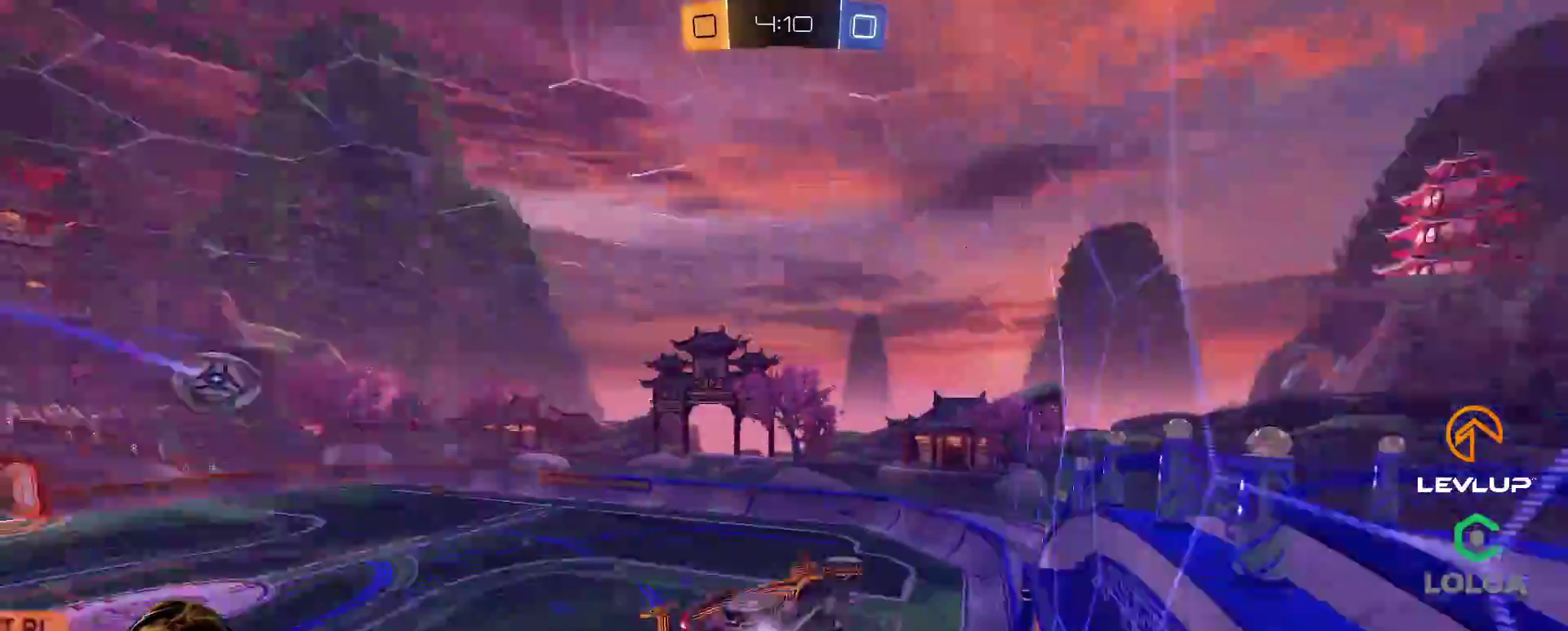
{"buttons": ["B", "L2", "R2"], "left_stick": "down-right", "right_stick": "center", "events": [[217, "B", "down"], [267, "left_stick", "center"], [300, "B", "up"], [367, "A", "down"], [367, "B", "down"], [367, "left_stick", "down-right"], [467, "L2", "down"], [483, "A", "up"]]}
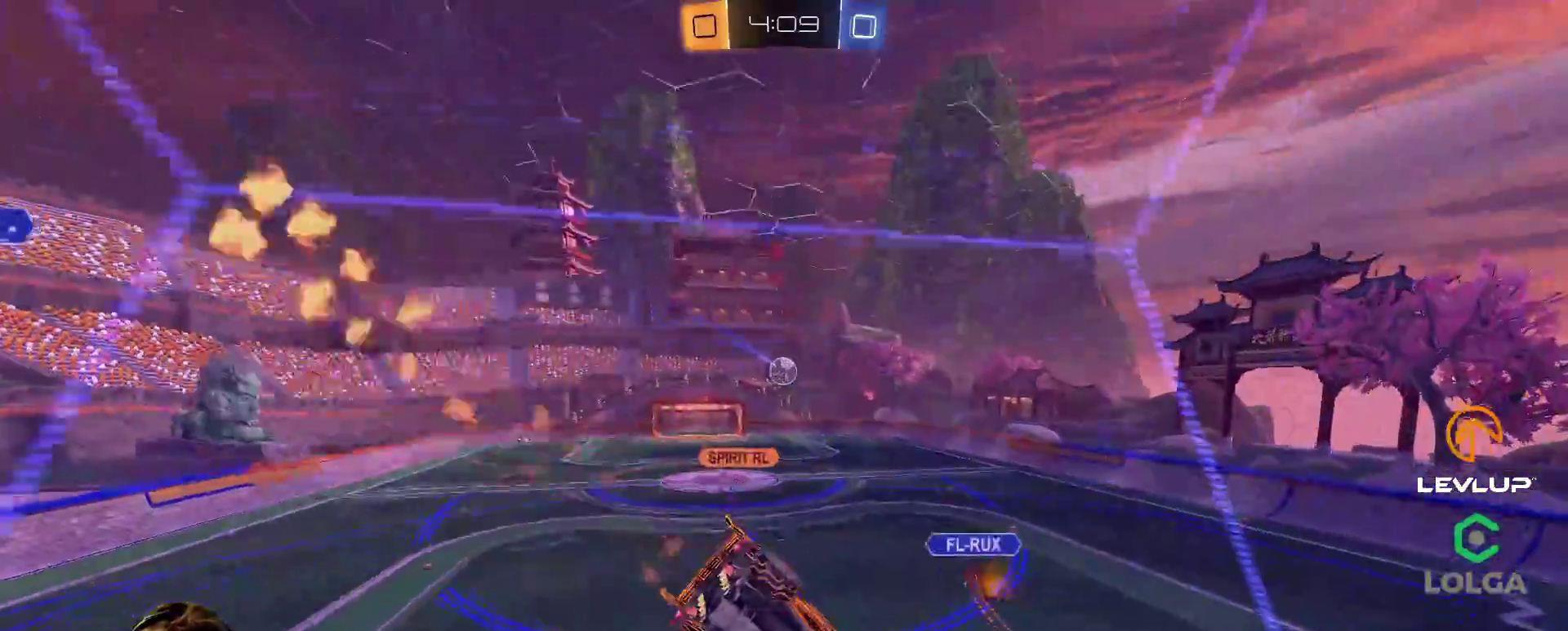
{"buttons": ["L2", "R2"], "left_stick": "up", "right_stick": "center", "events": [[17, "B", "up"], [100, "L2", "up"], [383, "left_stick", "up"], [450, "L2", "down"]]}
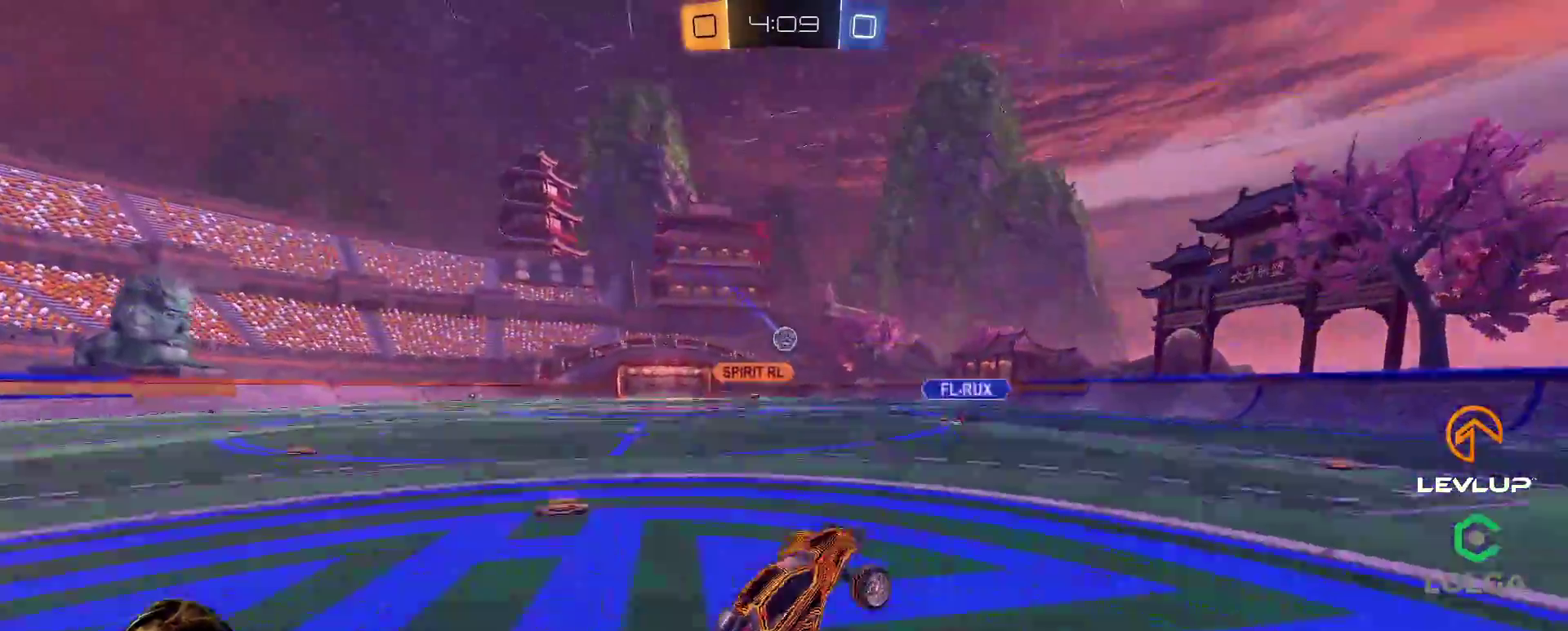
{"buttons": ["B", "Y", "R2"], "left_stick": "center", "right_stick": "center", "events": [[67, "L2", "up"], [83, "B", "down"], [100, "Y", "down"], [100, "left_stick", "center"], [217, "Y", "up"], [383, "Y", "down"]]}
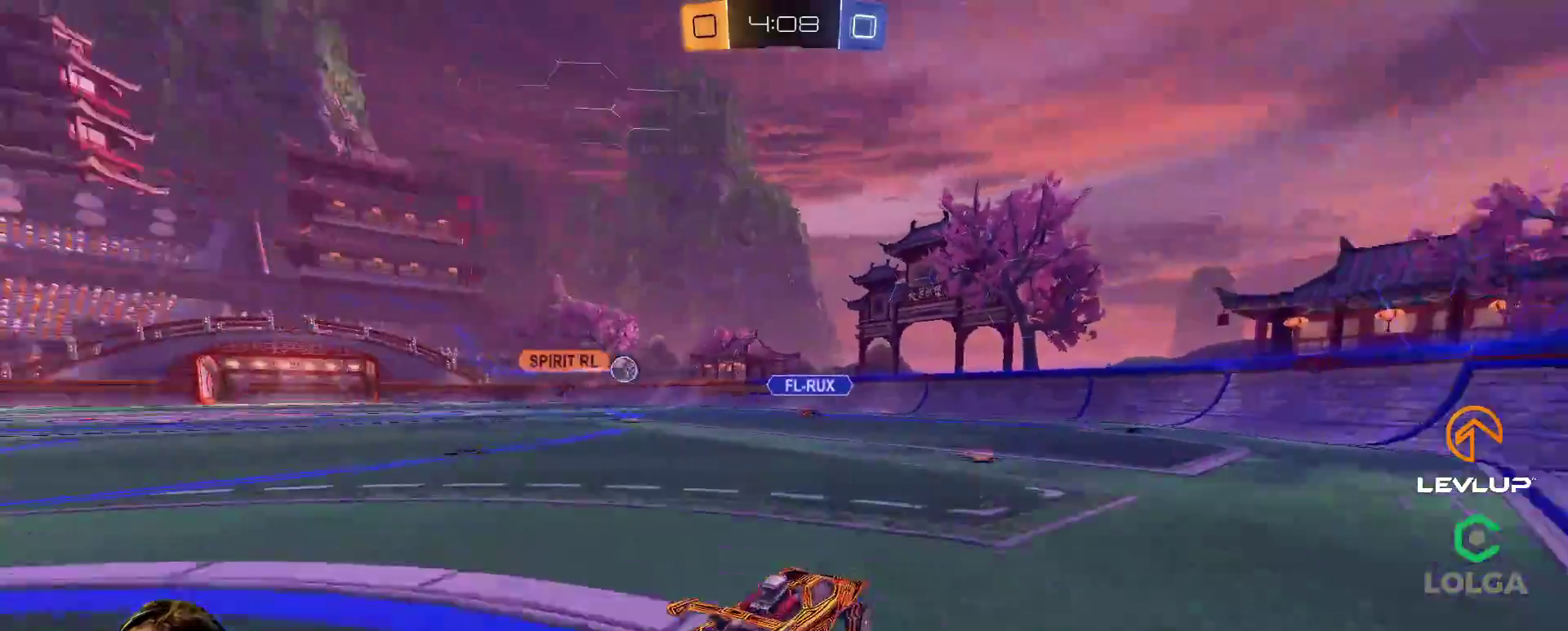
{"buttons": ["R2"], "left_stick": "left", "right_stick": "center", "events": [[33, "Y", "up"], [117, "left_stick", "right"], [133, "B", "up"], [200, "left_stick", "center"], [267, "left_stick", "left"]]}
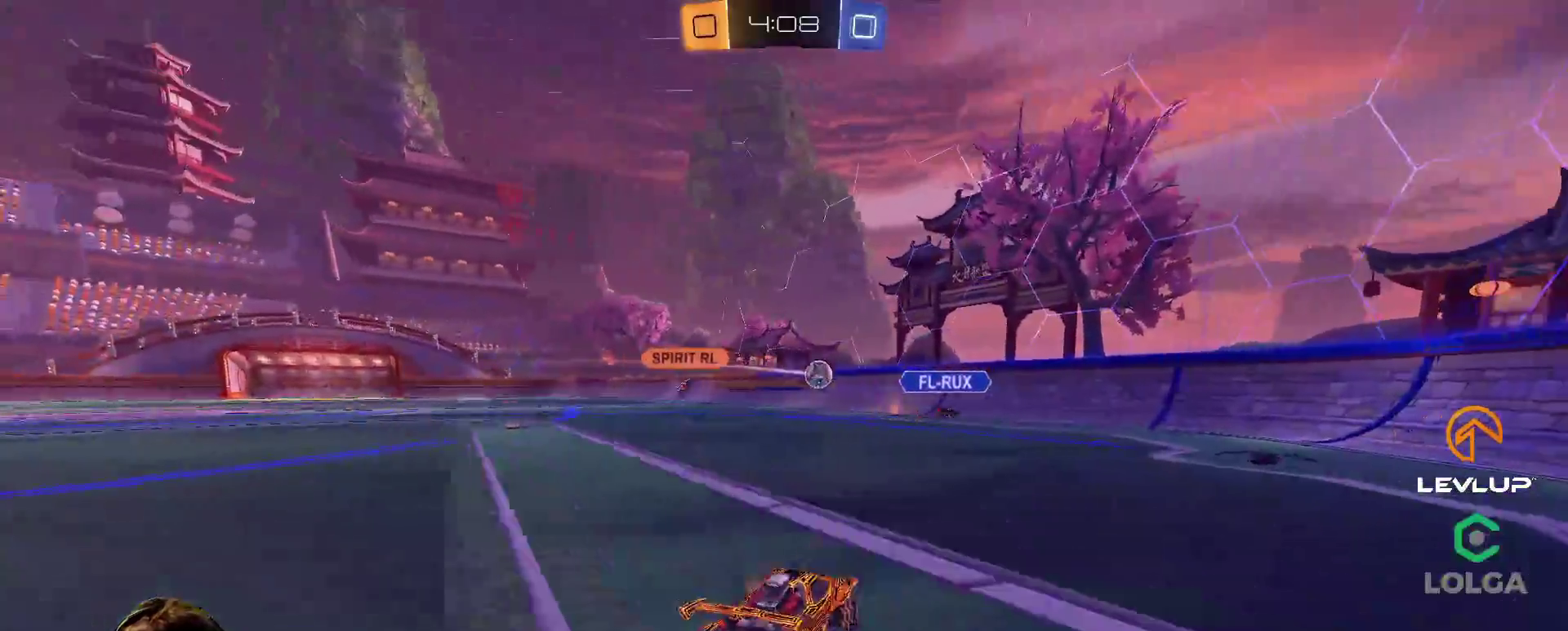
{"buttons": ["A", "L2", "R2"], "left_stick": "up-left", "right_stick": "center", "events": [[317, "left_stick", "right"], [333, "A", "down"], [400, "A", "up"], [400, "L2", "down"], [433, "left_stick", "up-left"], [450, "A", "down"]]}
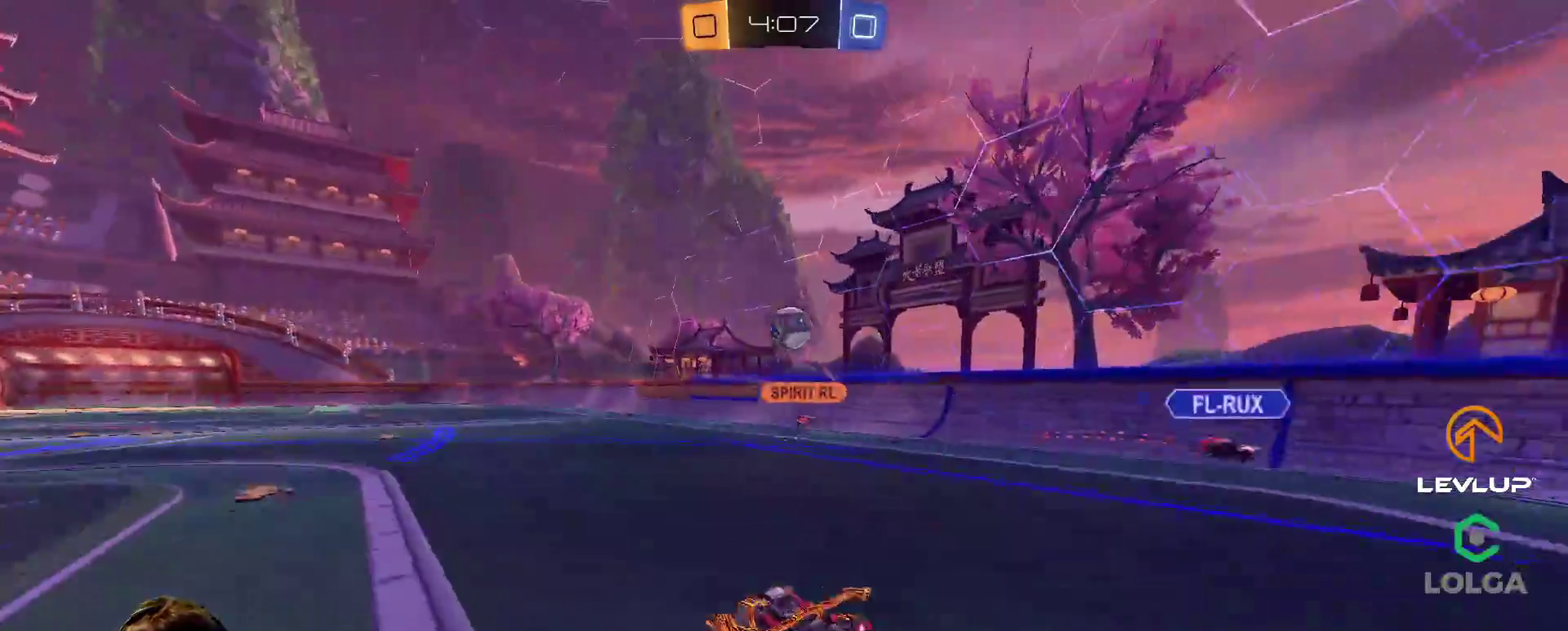
{"buttons": ["R2"], "left_stick": "left", "right_stick": "center", "events": [[17, "A", "up"], [83, "Y", "down"], [83, "left_stick", "left"], [150, "Y", "up"], [400, "L2", "up"]]}
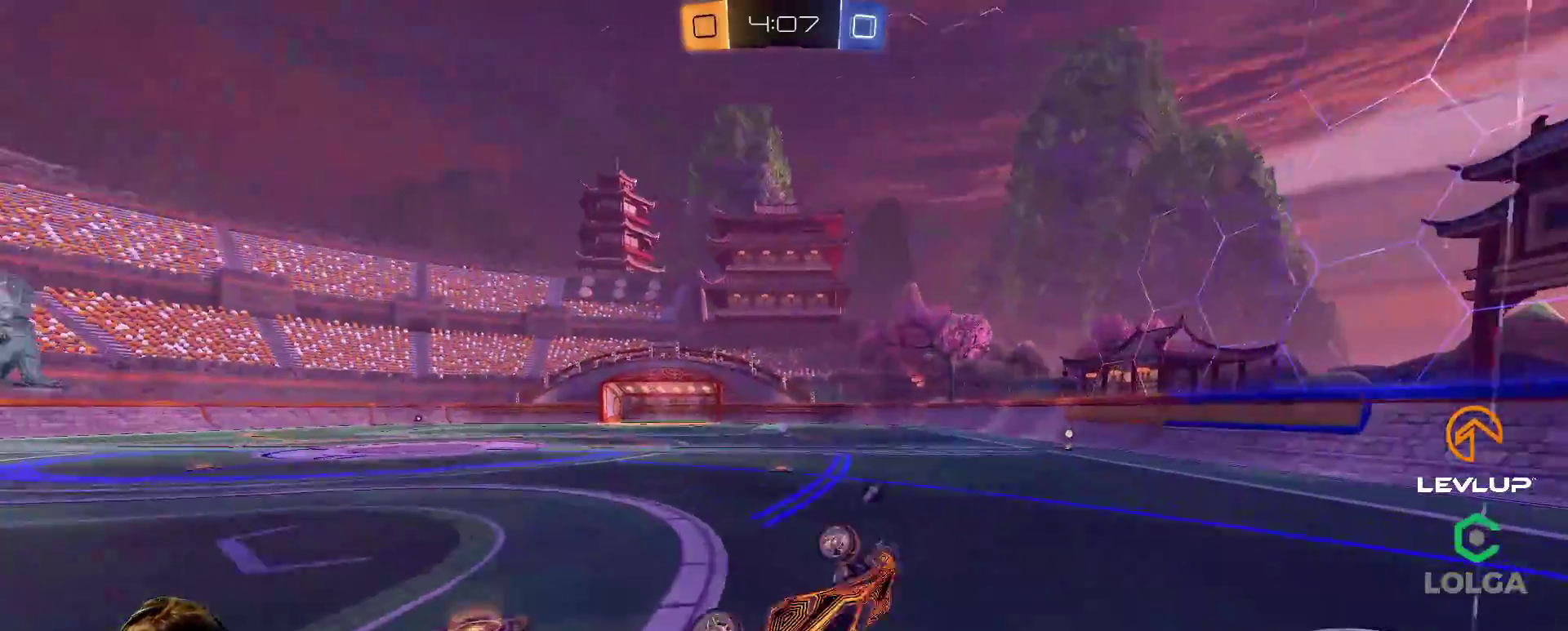
{"buttons": ["R2"], "left_stick": "left", "right_stick": "center", "events": [[67, "Y", "down"], [117, "left_stick", "center"], [133, "Y", "up"], [367, "left_stick", "left"]]}
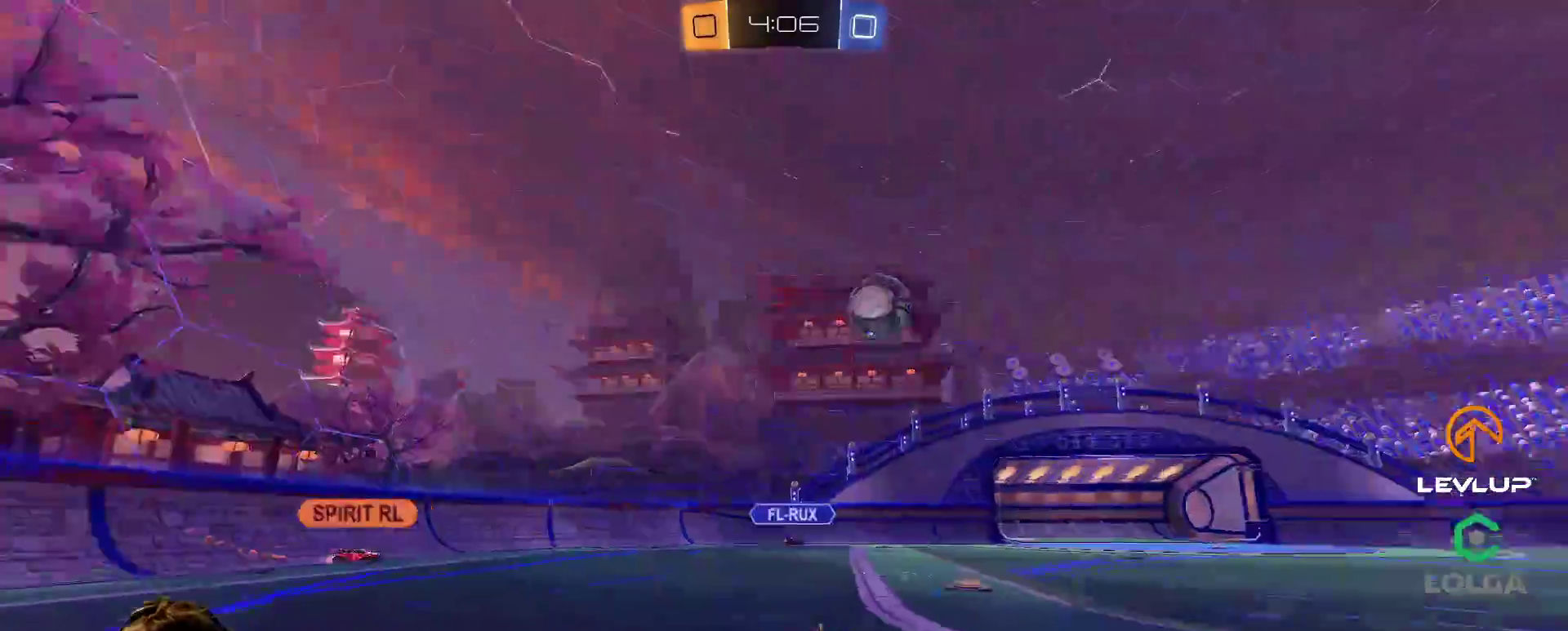
{"buttons": ["R2"], "left_stick": "left", "right_stick": "center", "events": []}
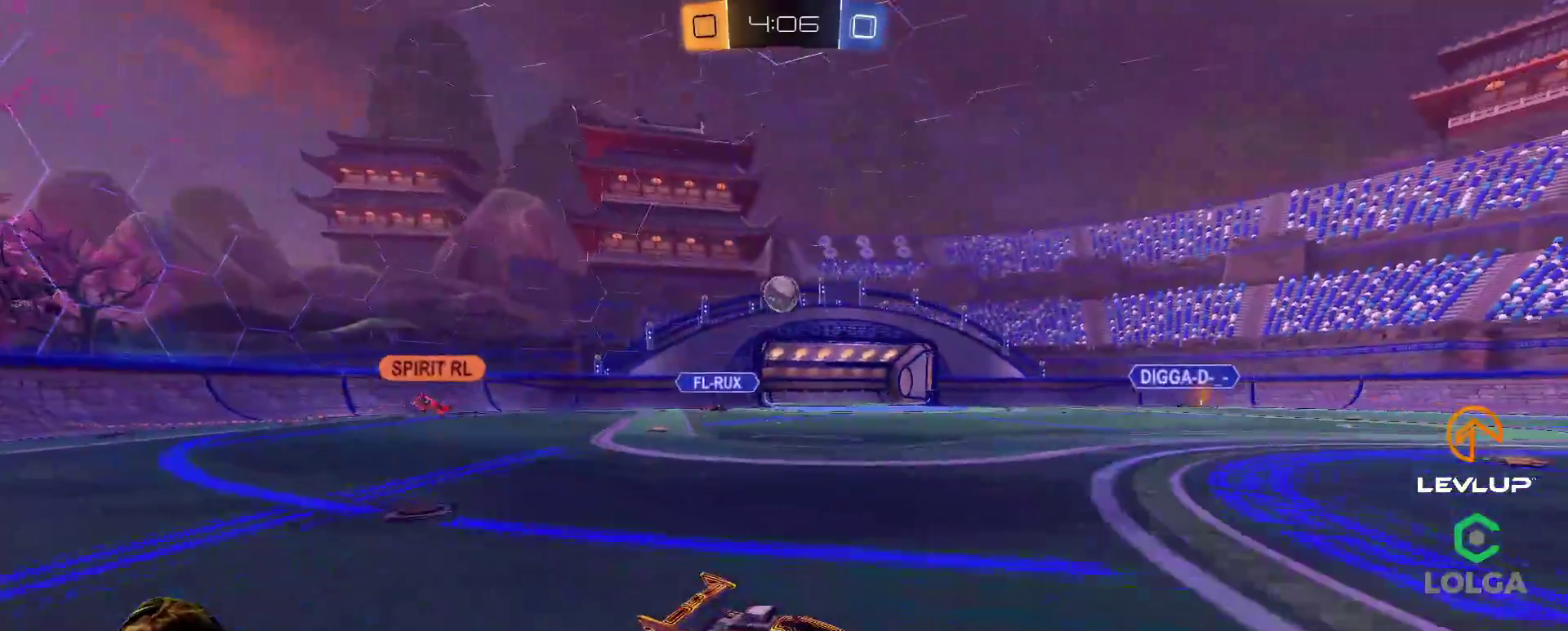
{"buttons": ["R2"], "left_stick": "center", "right_stick": "center", "events": [[133, "A", "down"], [150, "left_stick", "up"], [167, "L2", "down"], [200, "A", "up"], [267, "A", "down"], [333, "A", "up"], [417, "left_stick", "center"], [433, "L2", "up"]]}
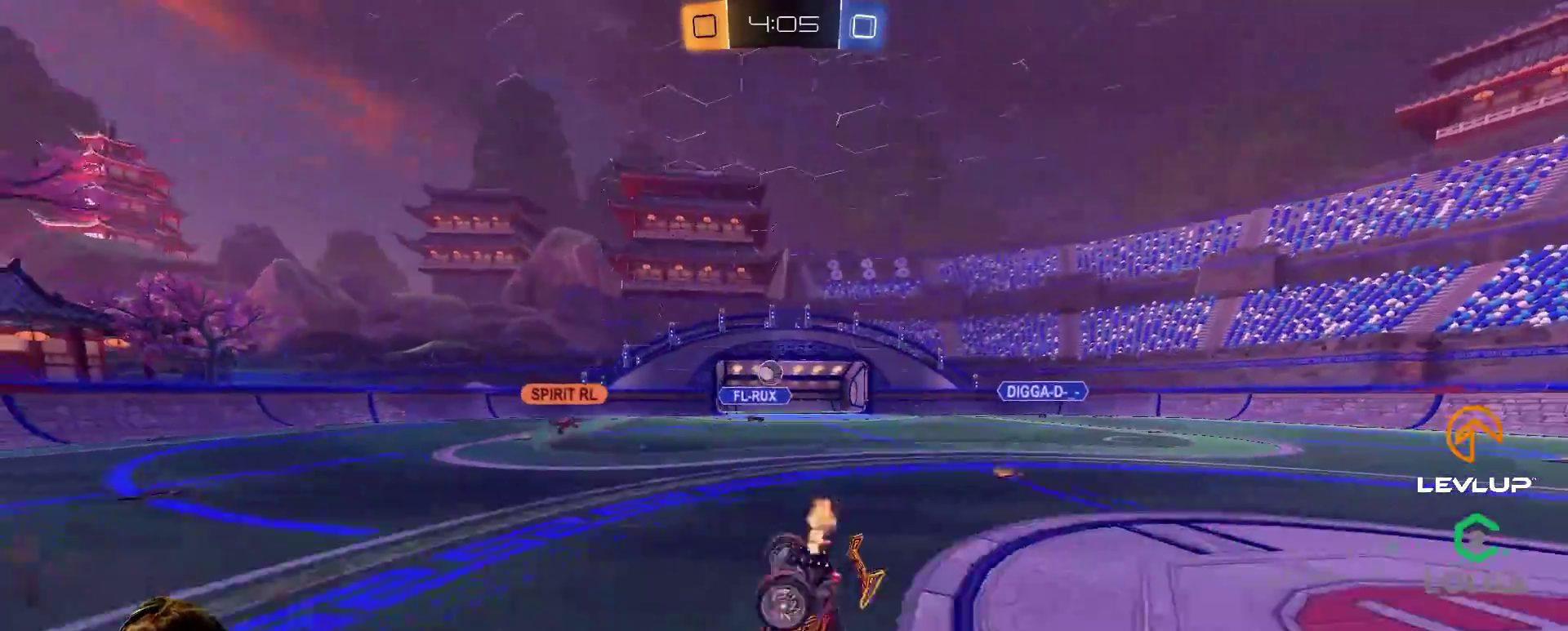
{"buttons": ["R2"], "left_stick": "center", "right_stick": "center", "events": [[233, "left_stick", "up-right"], [300, "left_stick", "center"]]}
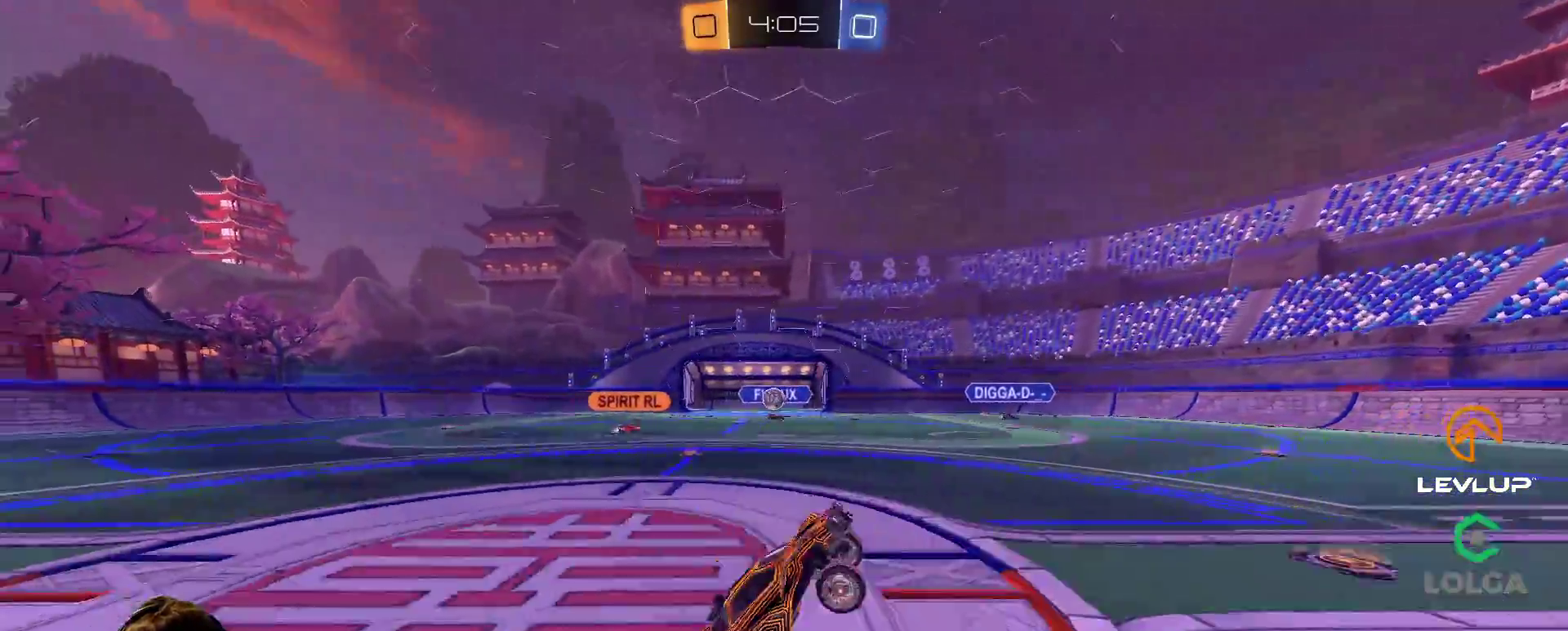
{"buttons": ["R2"], "left_stick": "right", "right_stick": "center", "events": [[333, "left_stick", "right"]]}
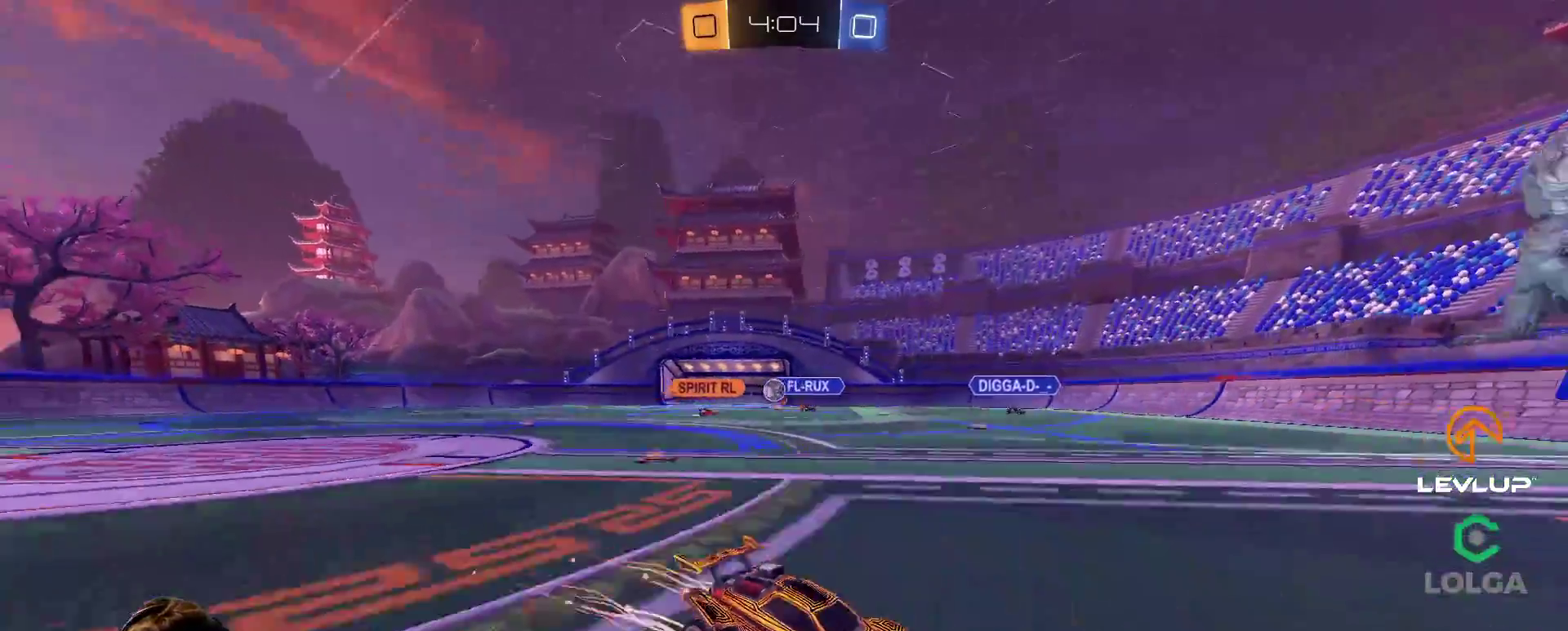
{"buttons": ["L2", "R2"], "left_stick": "right", "right_stick": "center", "events": [[200, "L2", "down"], [267, "L2", "up"], [450, "L2", "down"]]}
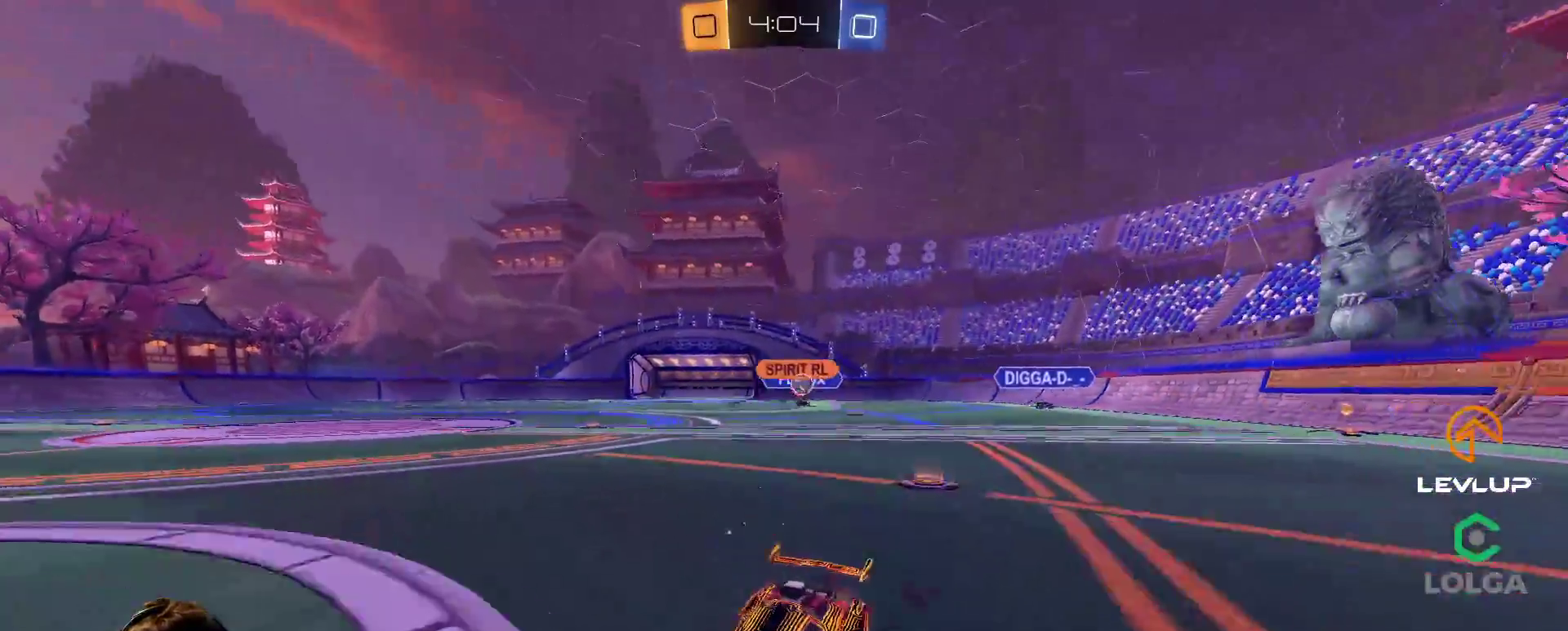
{"buttons": ["R2"], "left_stick": "right", "right_stick": "center", "events": [[33, "L2", "up"], [317, "L2", "down"], [383, "L2", "up"]]}